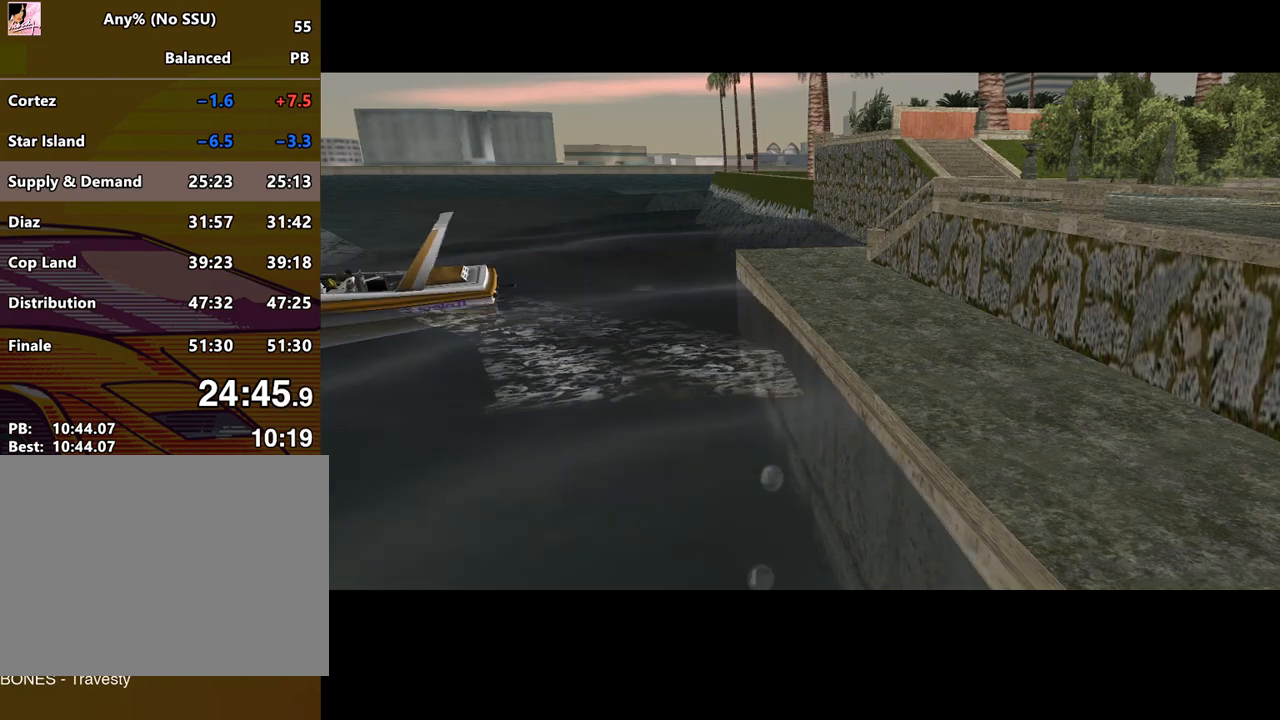
Gameplay with keyboard and mouse; each line is a JSON object with the keys and mouse buttons held at the frame after it. "events" lists presses ("down") and releases ("up") of "a", "alt", "c", "caps_lock", "ctrl", "d", "e", "escape", "f", "f1", "f2", "f3", "num6", "num9", "q", "return", "s", "shift", "space", "tab", "v", "w", "mouse_left", "mouse_wheel" and "mouse_right" between this image and that frame as [ms after this image, input, new state], when the widget could be followed in between. "mouse_left", "mouse_wheel", "mouse_right" = the "left", "wheel", "right" buttons of the "mouse" list. No other keys are recorded. "wheel" means that the mouse wheel is clicked or scrolled. Mouse movement is not recorded.
{"keys": ["a", "num9", "w"], "mouse": [], "events": [[67, "num9", "down"], [133, "num9", "up"], [233, "num9", "down"], [333, "num9", "up"], [433, "a", "down"], [433, "num9", "down"]]}
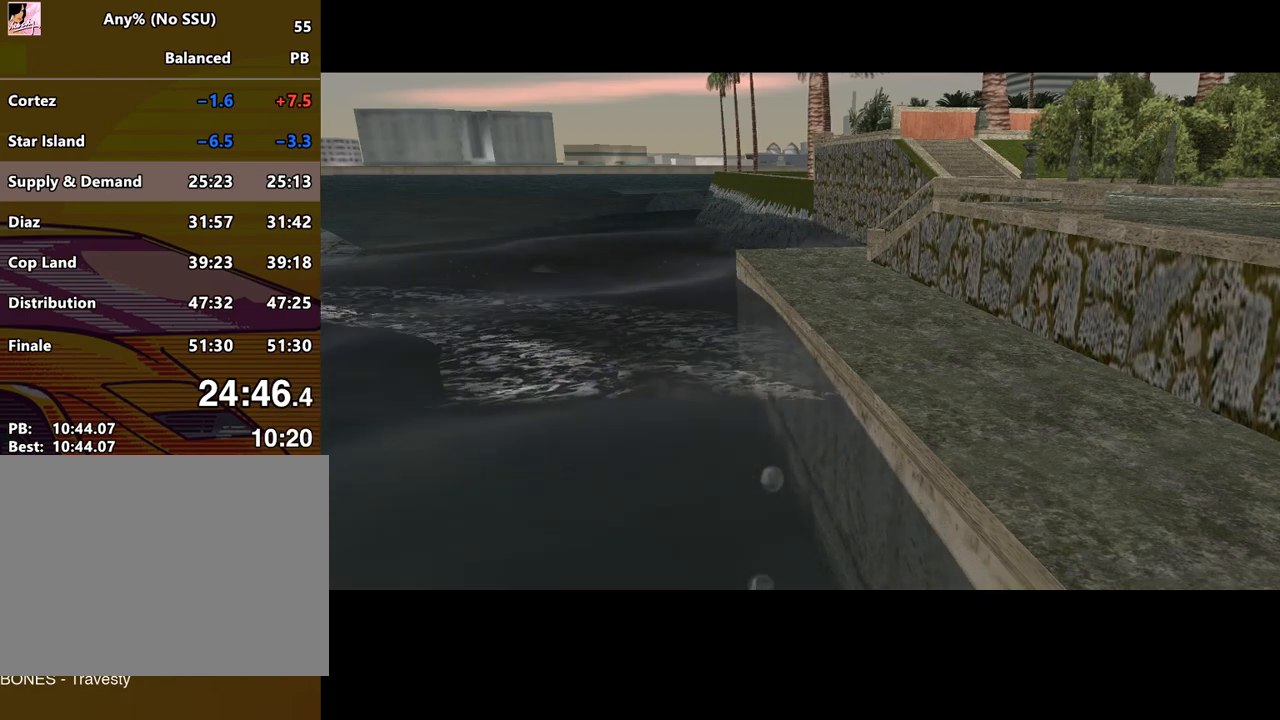
{"keys": ["a", "w"], "mouse": [], "events": [[33, "num9", "up"], [100, "num9", "down"], [200, "num9", "up"], [300, "num9", "down"], [400, "num9", "up"]]}
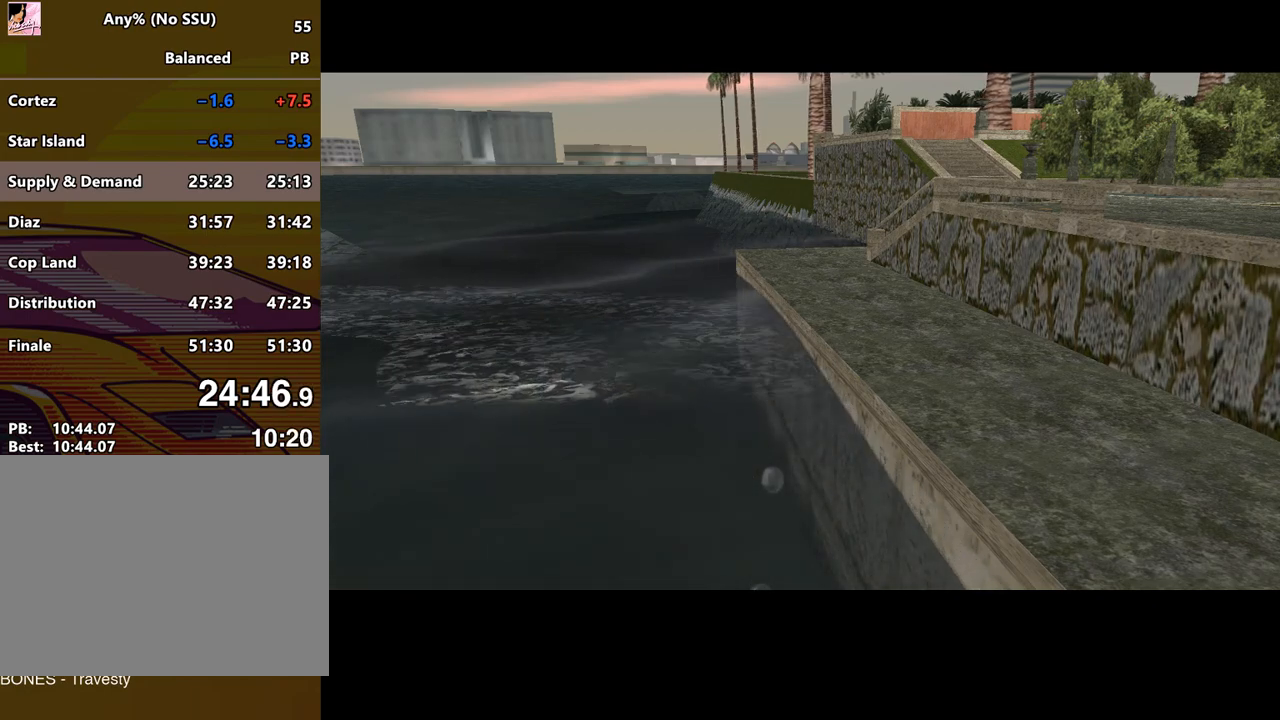
{"keys": ["num9", "w"], "mouse": [], "events": [[33, "a", "up"], [33, "num9", "down"], [100, "num9", "up"], [267, "num9", "down"], [333, "num9", "up"], [467, "num9", "down"]]}
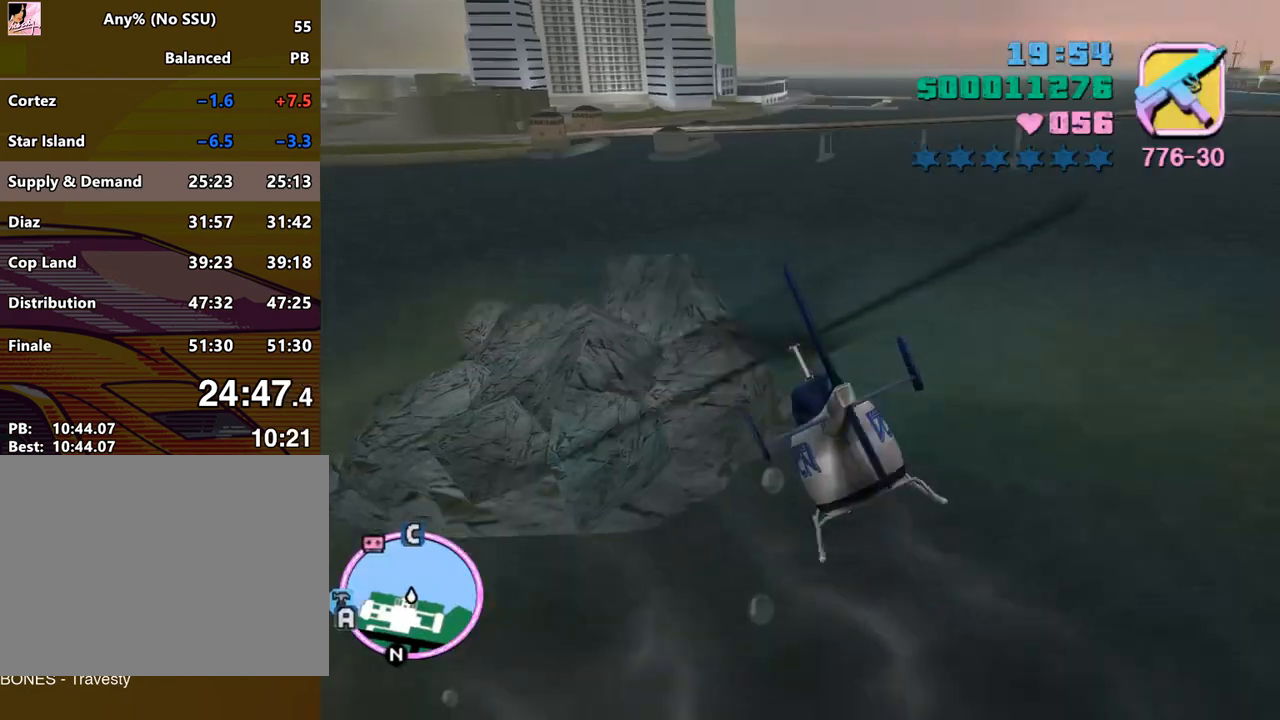
{"keys": ["num9", "w"], "mouse": [], "events": [[67, "a", "down"], [67, "num9", "up"], [200, "a", "up"], [200, "num9", "down"], [300, "num9", "up"], [400, "num9", "down"], [433, "a", "down"], [467, "a", "up"]]}
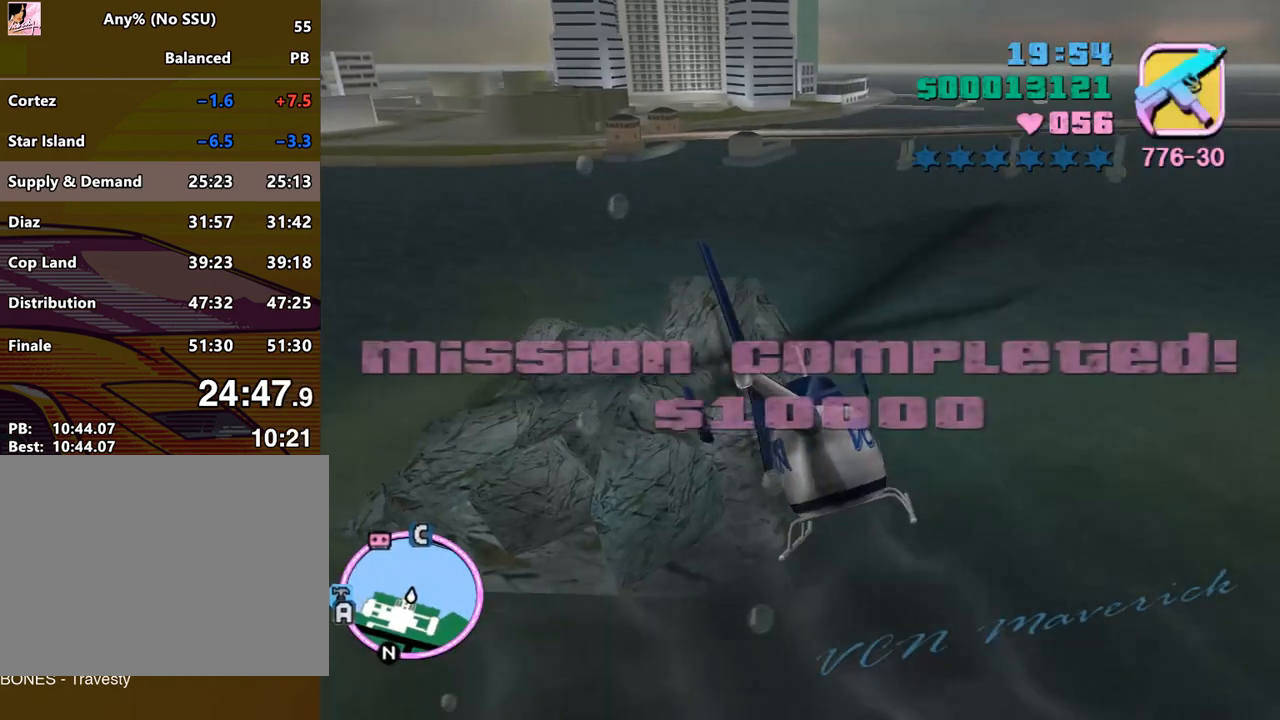
{"keys": ["w"], "mouse": [], "events": [[33, "num9", "up"], [67, "num9", "down"], [367, "e", "down"], [400, "e", "up"], [433, "num9", "up"]]}
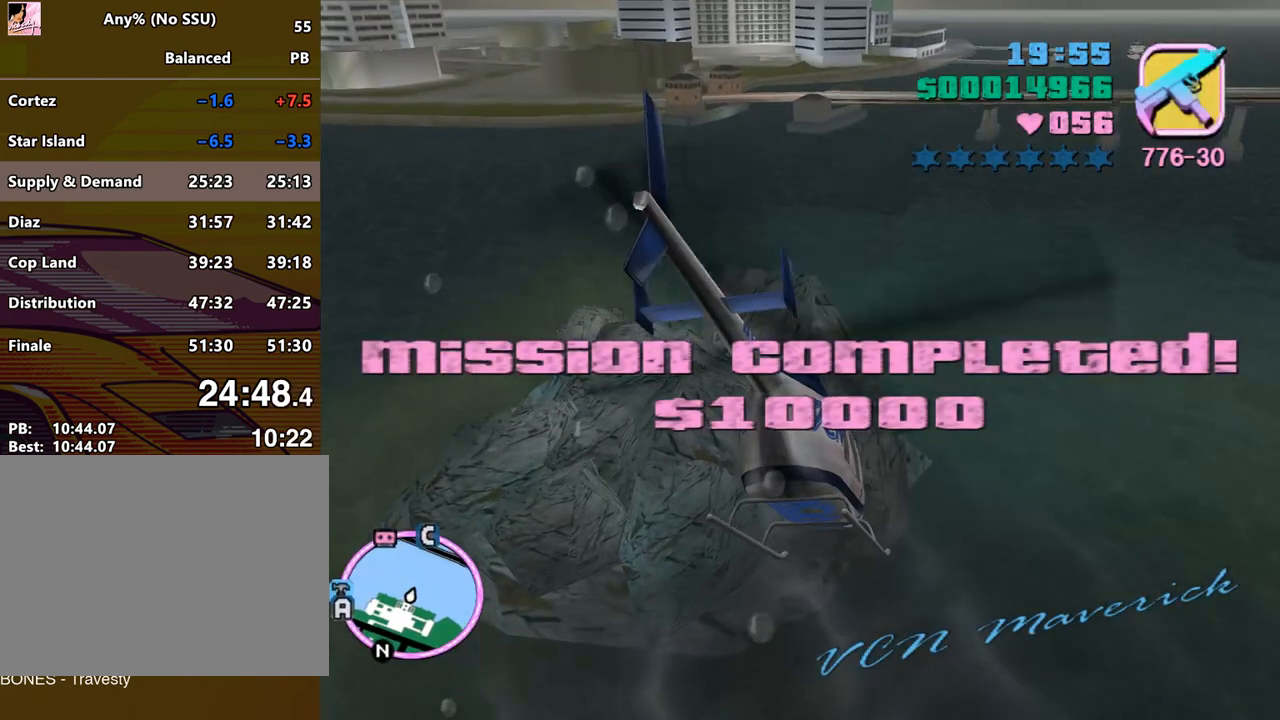
{"keys": ["num9", "w"], "mouse": [], "events": [[33, "num9", "down"], [133, "e", "down"], [167, "e", "up"], [167, "num9", "up"], [233, "num9", "down"], [367, "num9", "up"], [467, "num9", "down"]]}
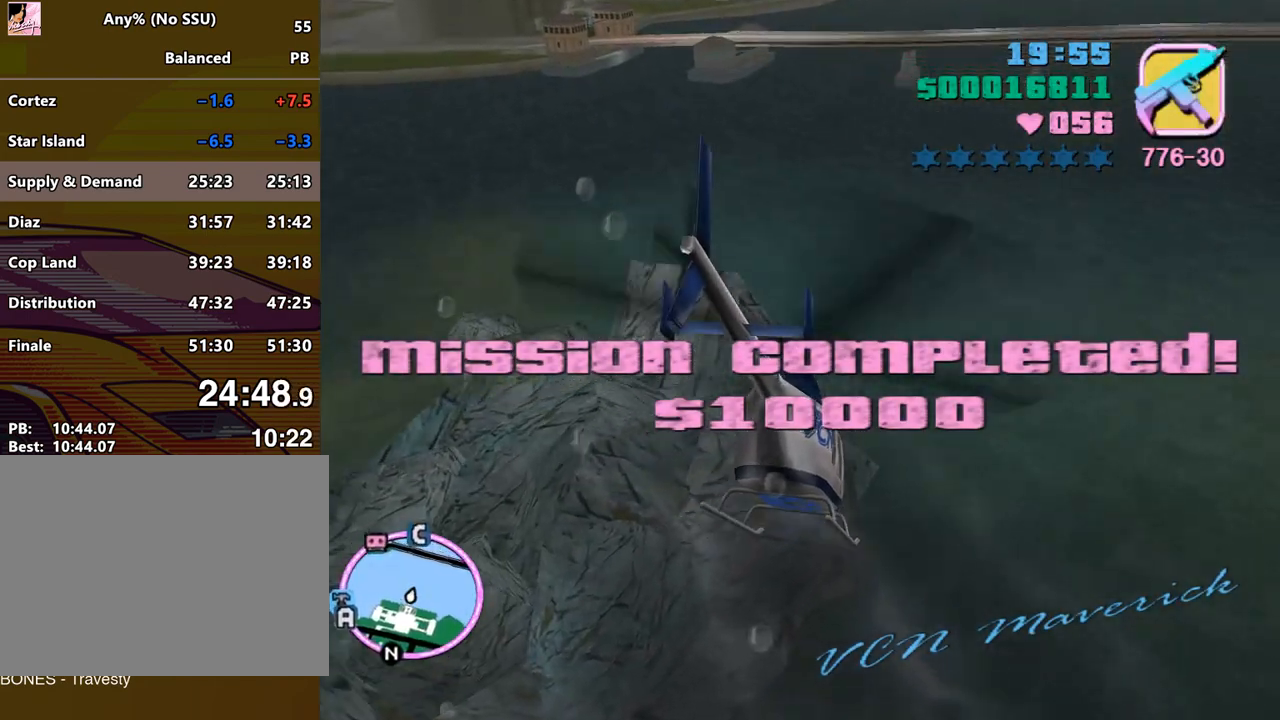
{"keys": ["num9", "w"], "mouse": [], "events": [[67, "num9", "up"], [133, "num9", "down"], [333, "num9", "up"], [367, "num9", "down"]]}
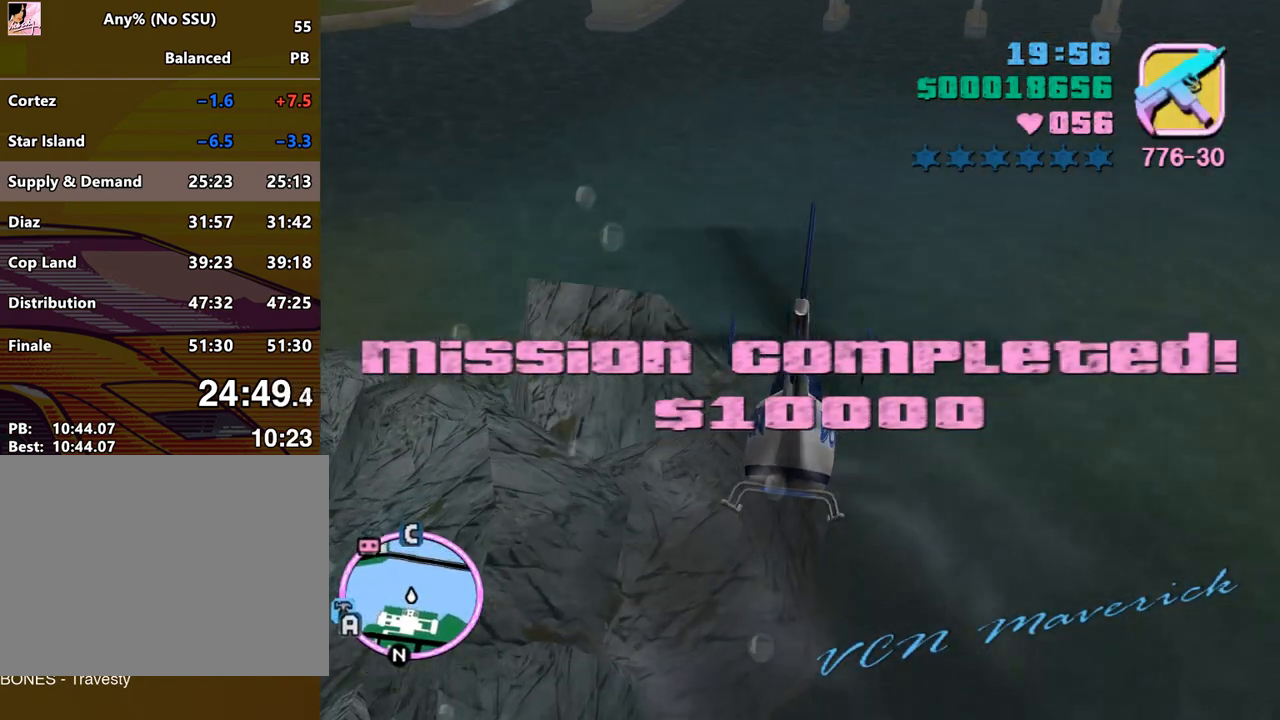
{"keys": ["w"], "mouse": [], "events": [[33, "num9", "up"], [100, "num9", "down"], [167, "e", "down"], [200, "num9", "up"], [300, "e", "up"], [400, "num9", "down"], [433, "num9", "up"]]}
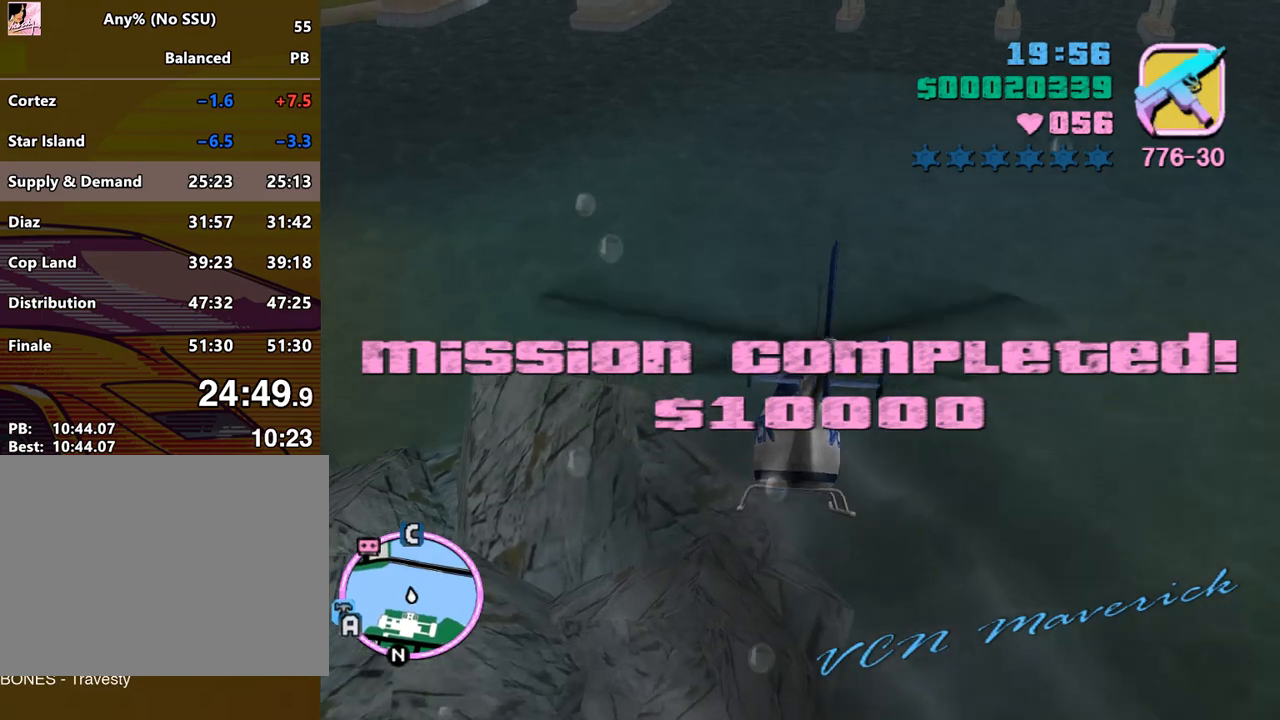
{"keys": ["num9", "w"], "mouse": [], "events": [[33, "num9", "down"], [167, "num9", "up"], [267, "num9", "down"], [367, "e", "down"], [367, "num9", "up"], [400, "e", "up"], [500, "num9", "down"]]}
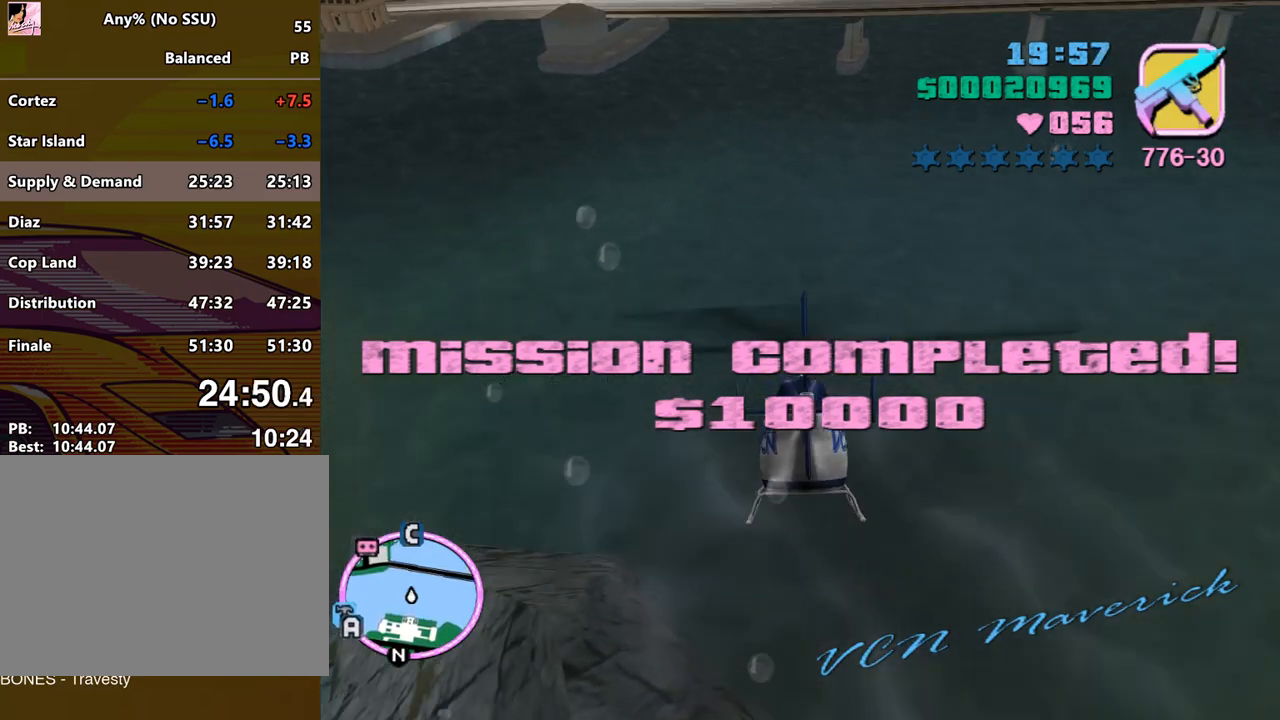
{"keys": ["num9", "w"], "mouse": [], "events": [[100, "num9", "up"], [200, "num9", "down"], [300, "num9", "up"], [367, "num9", "down"]]}
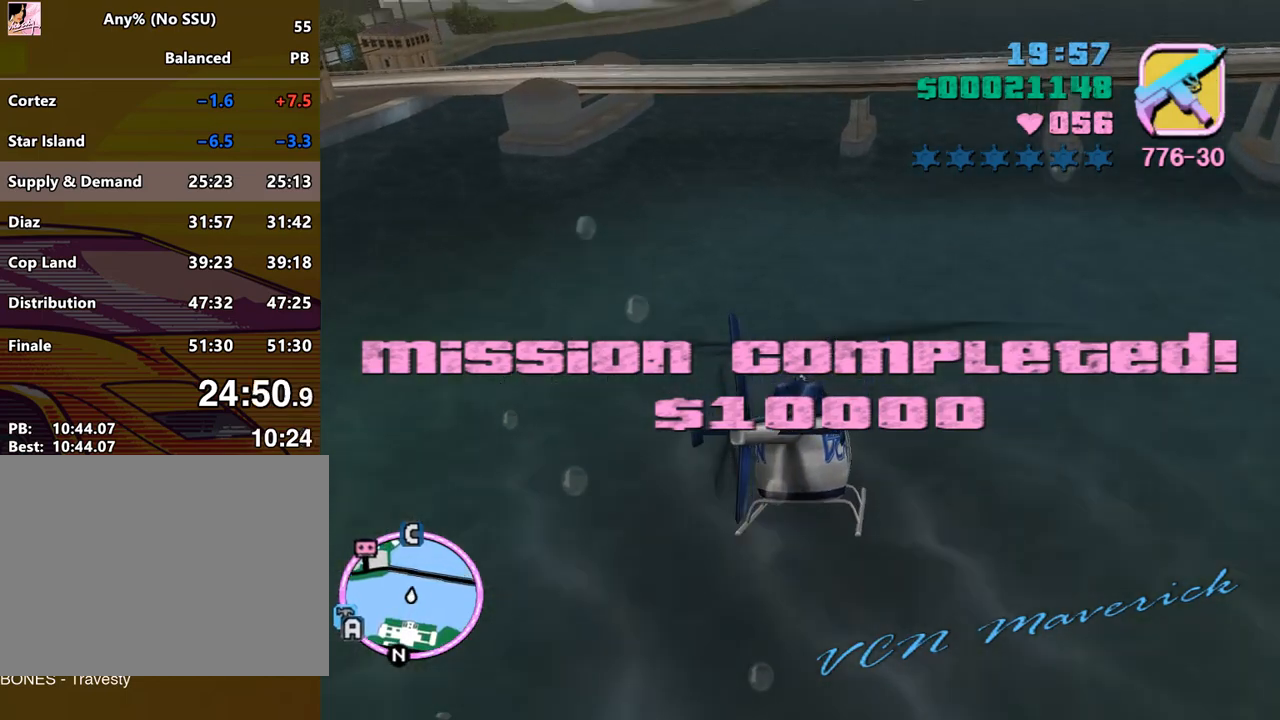
{"keys": ["num9", "w"], "mouse": [], "events": [[33, "num9", "up"], [100, "num9", "down"], [200, "num9", "up"], [300, "num9", "down"], [400, "num9", "up"], [500, "num9", "down"]]}
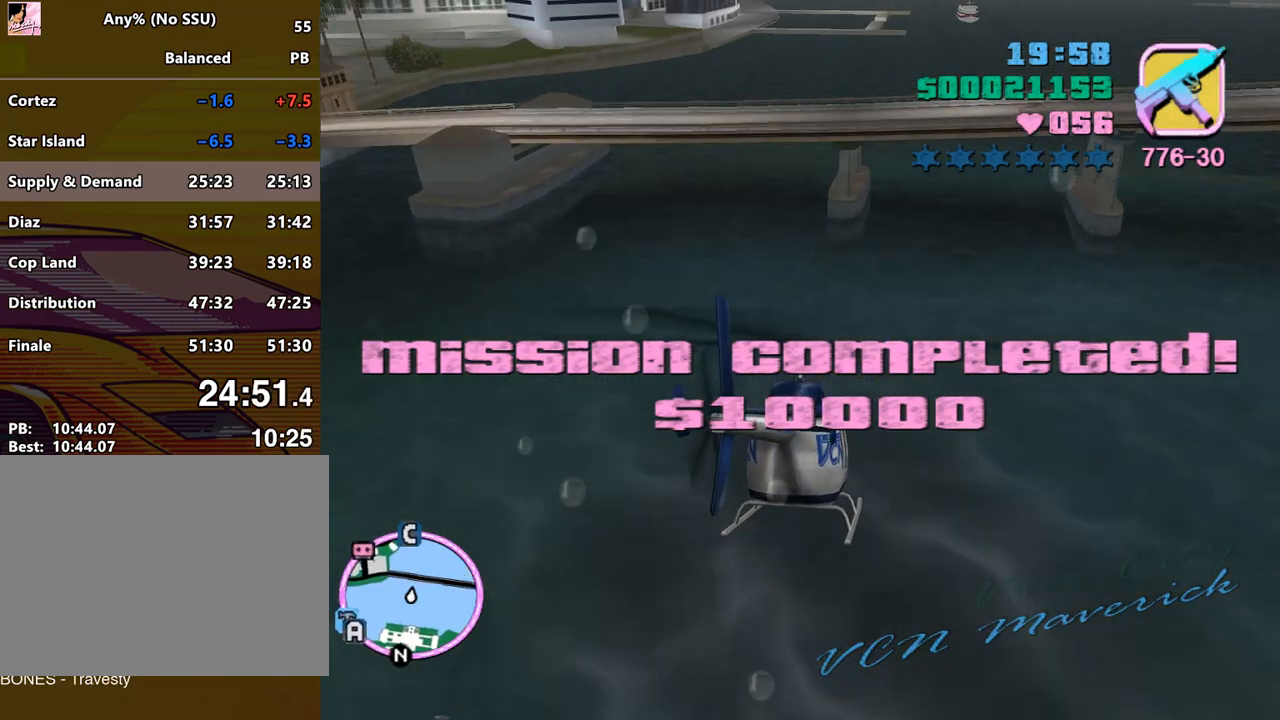
{"keys": ["num9", "w"], "mouse": [], "events": [[133, "num9", "up"], [233, "num9", "down"], [333, "num9", "up"], [400, "num9", "down"]]}
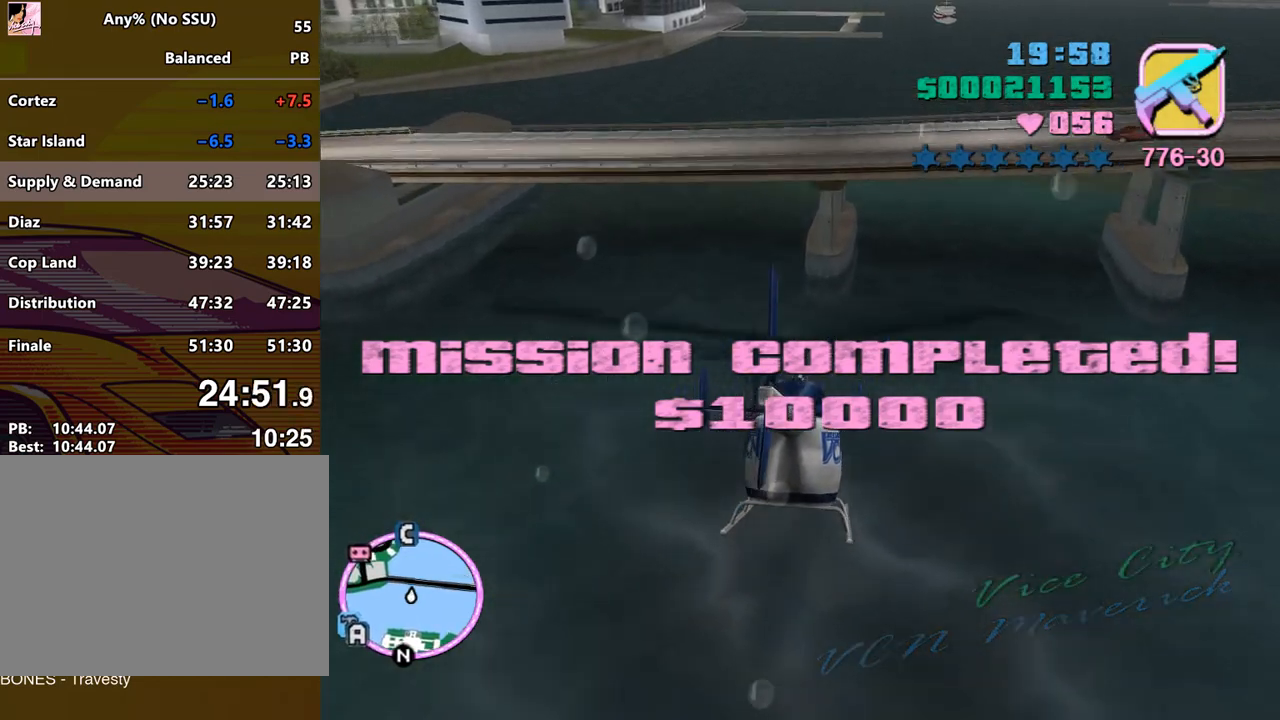
{"keys": ["e", "w"], "mouse": [], "events": [[67, "num9", "up"], [67, "q", "down"], [100, "q", "up"], [133, "num9", "down"], [233, "num9", "up"], [367, "num9", "down"], [467, "e", "down"], [467, "num9", "up"]]}
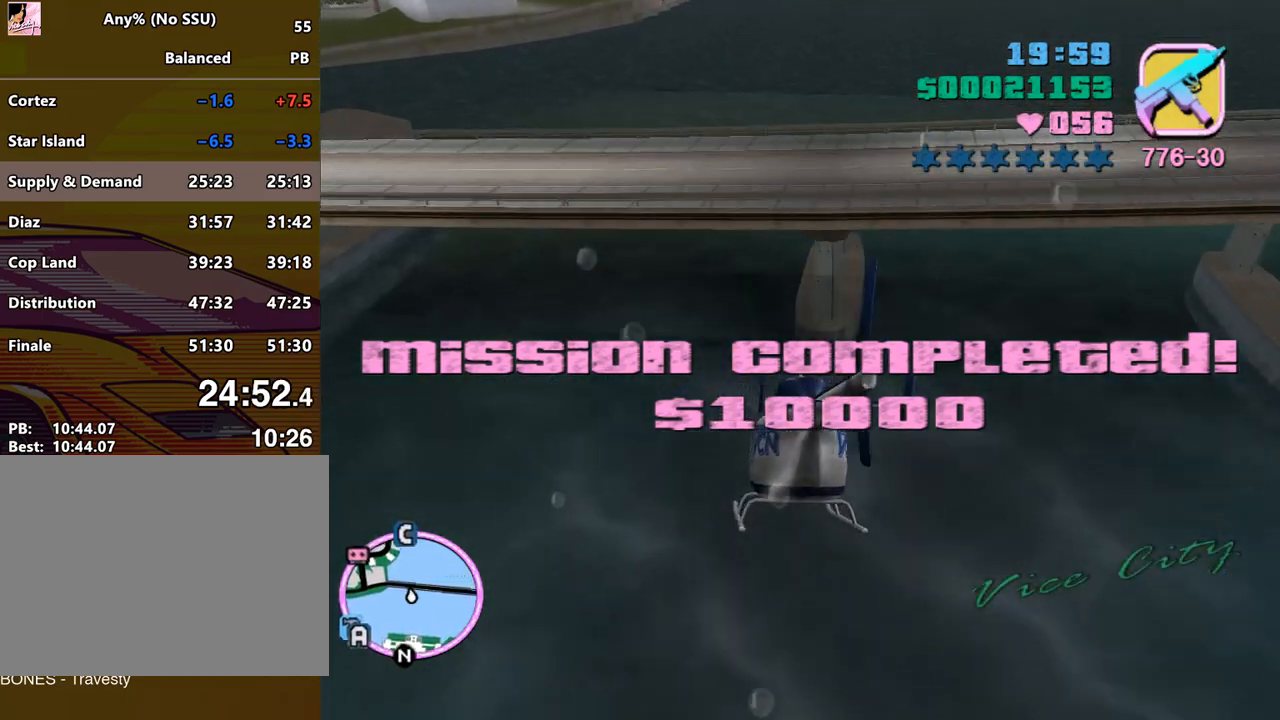
{"keys": ["num9", "w"], "mouse": [], "events": [[67, "e", "up"], [167, "num9", "down"], [267, "num9", "up"], [300, "num9", "down"], [300, "q", "down"], [400, "num9", "up"], [400, "q", "up"], [500, "num9", "down"]]}
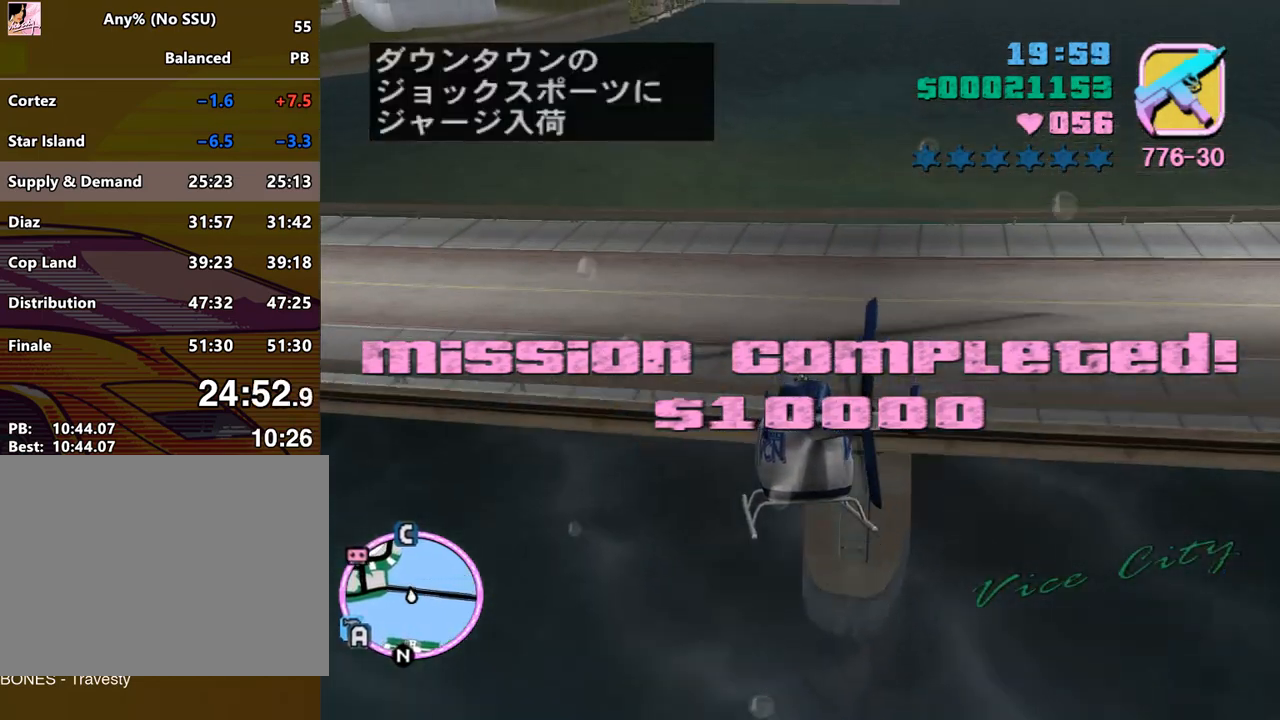
{"keys": ["q", "w"], "mouse": [], "events": [[133, "num9", "up"], [167, "num9", "down"], [233, "e", "down"], [267, "e", "up"], [267, "num9", "up"], [400, "num9", "down"], [500, "num9", "up"], [500, "q", "down"]]}
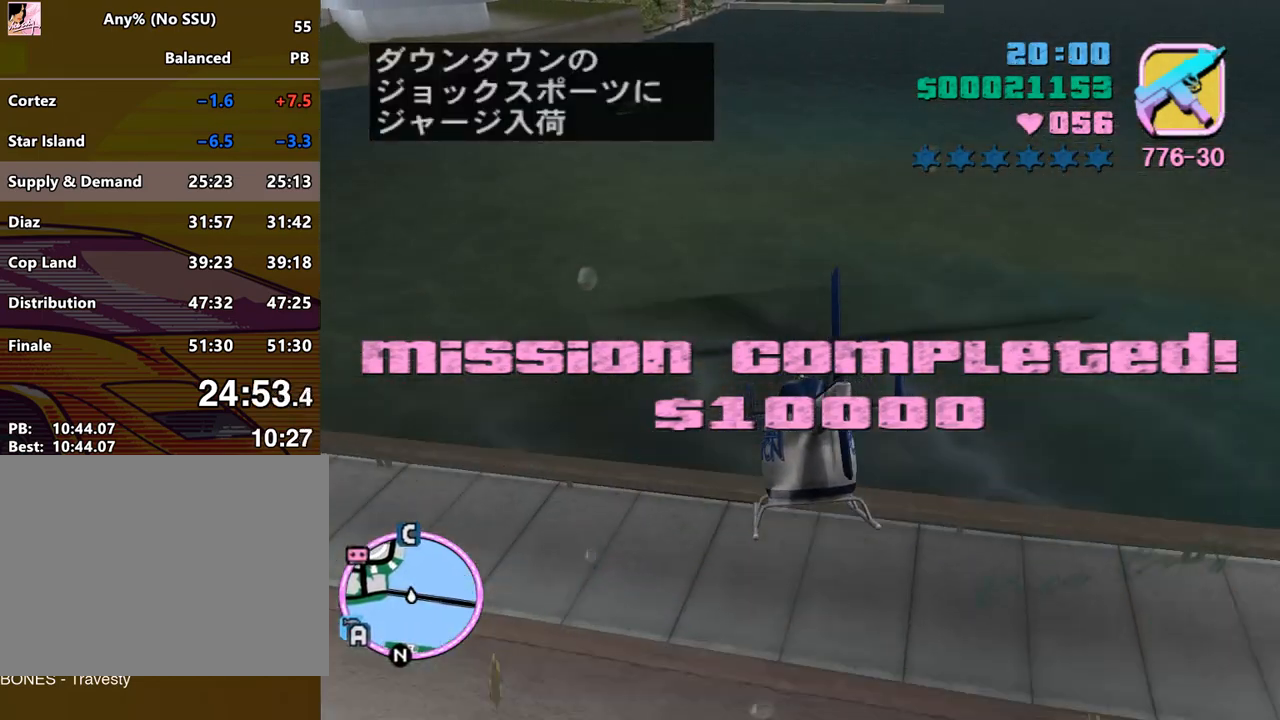
{"keys": ["w"], "mouse": [], "events": [[67, "q", "up"], [100, "num9", "down"], [200, "num9", "up"], [233, "e", "down"], [300, "e", "up"], [333, "num9", "down"], [433, "num9", "up"]]}
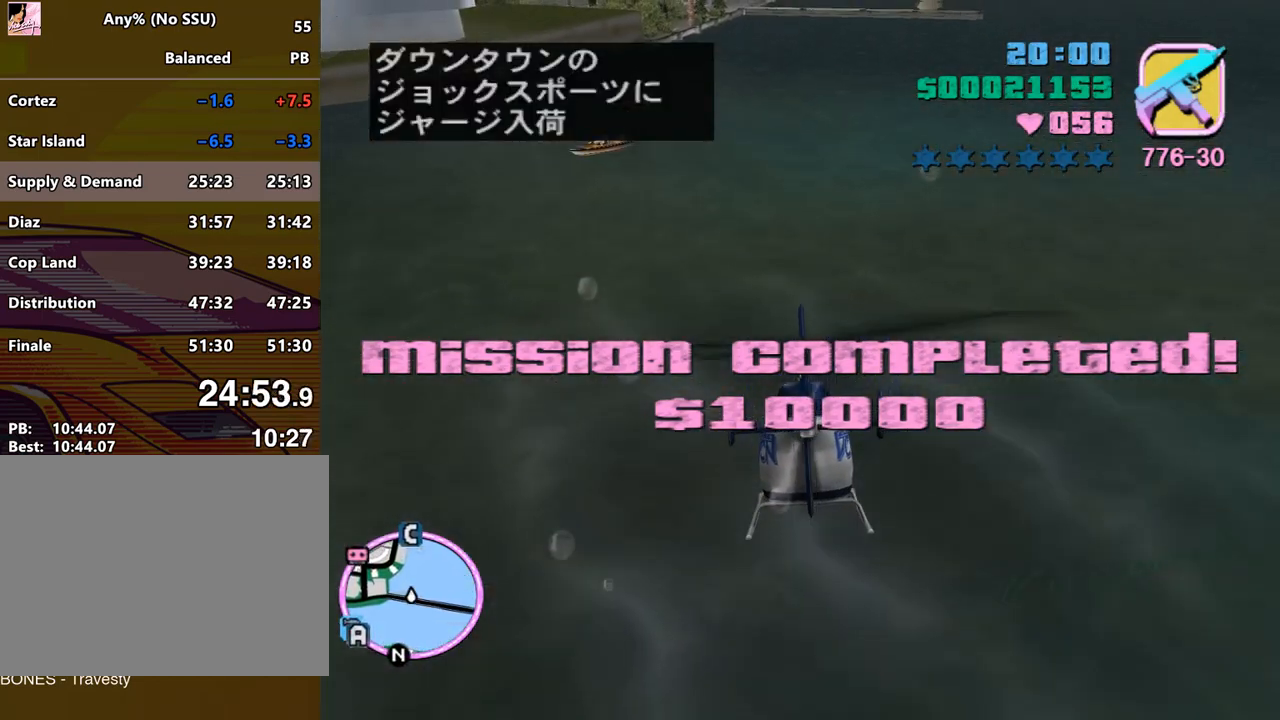
{"keys": ["num9", "w"], "mouse": [], "events": [[33, "num9", "down"], [67, "q", "down"], [100, "num9", "up"], [167, "q", "up"], [200, "num9", "down"], [300, "num9", "up"], [433, "num9", "down"]]}
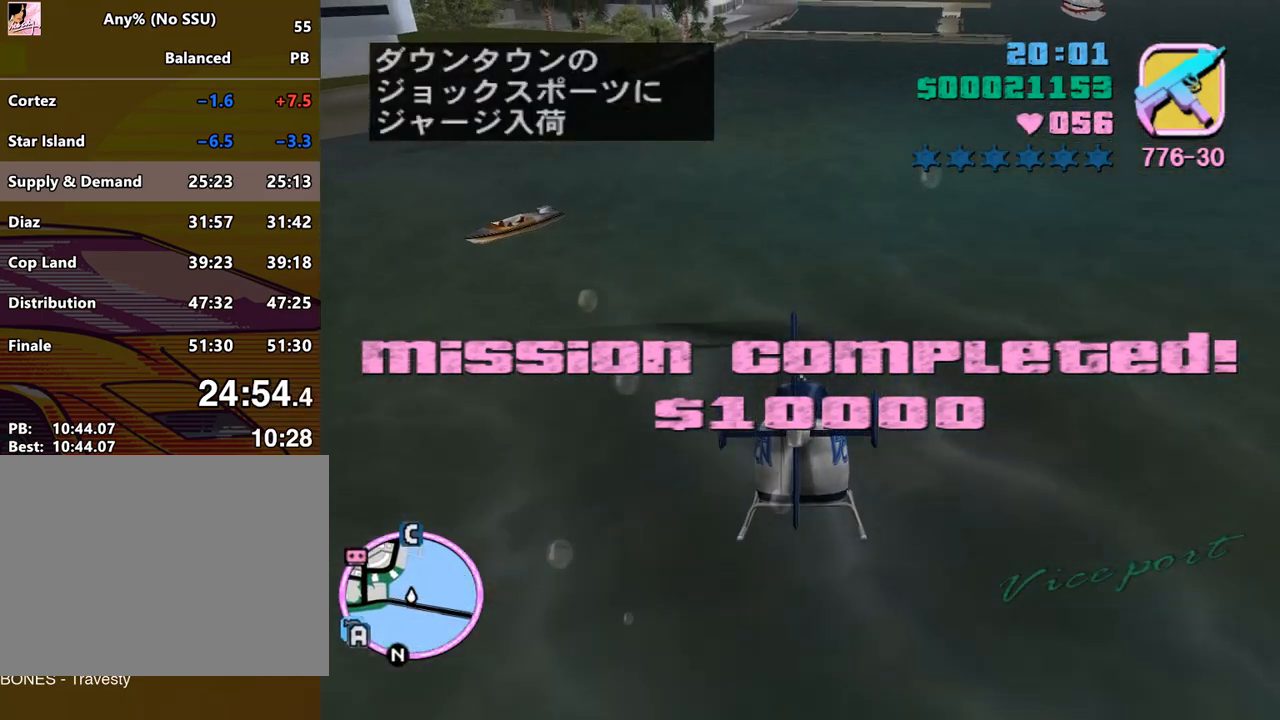
{"keys": ["w"], "mouse": [], "events": [[33, "num9", "up"], [133, "num9", "down"], [233, "num9", "up"], [367, "num9", "down"], [467, "num9", "up"]]}
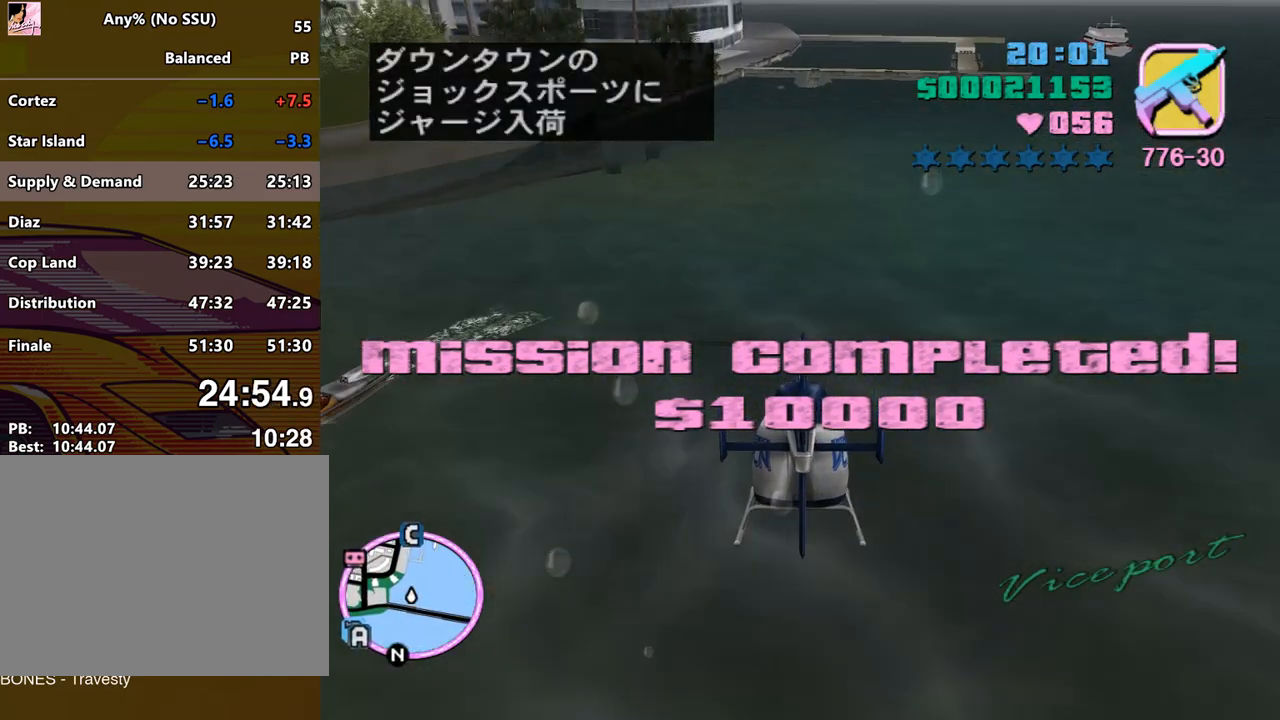
{"keys": ["num9", "w"], "mouse": [], "events": [[67, "num9", "down"], [133, "num9", "up"], [300, "num9", "down"], [333, "num9", "up"], [367, "q", "down"], [433, "num9", "down"], [433, "q", "up"]]}
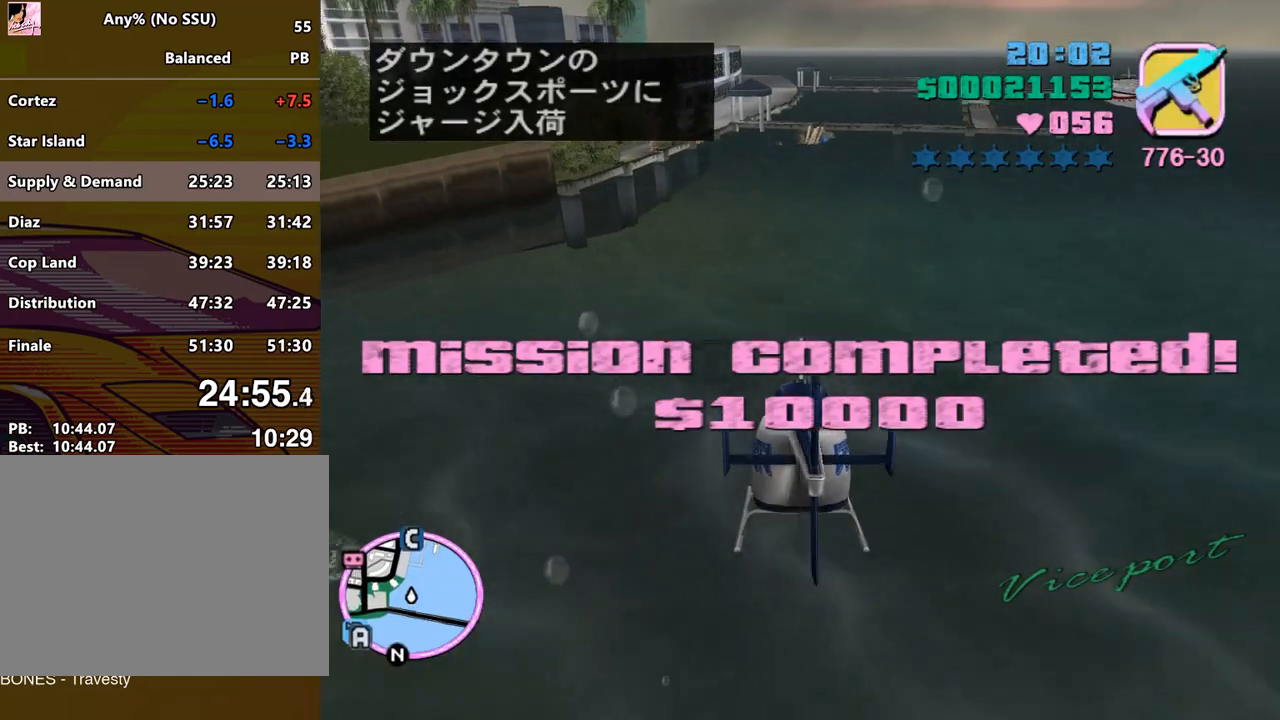
{"keys": ["w"], "mouse": [], "events": [[33, "num9", "up"], [100, "num9", "down"], [267, "num9", "up"], [333, "num9", "down"], [433, "num9", "up"]]}
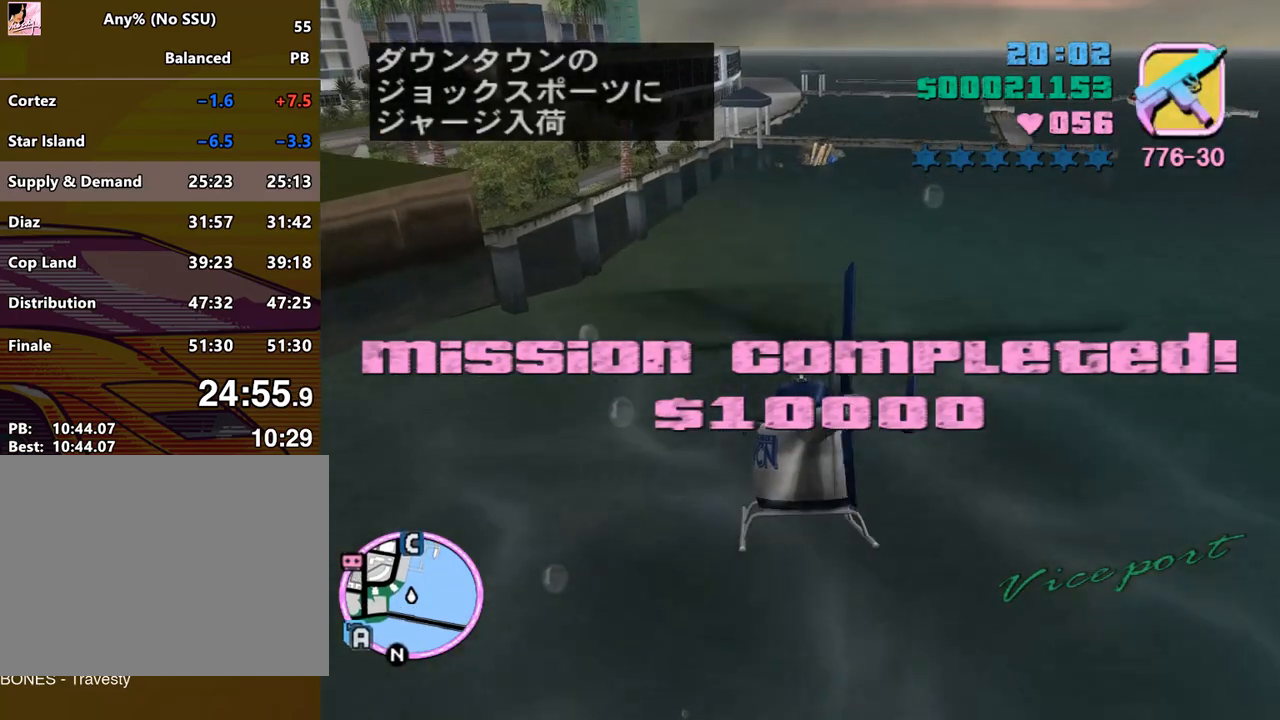
{"keys": ["num9", "w"], "mouse": [], "events": [[33, "num9", "down"], [133, "num9", "up"], [233, "num9", "down"], [367, "num9", "up"], [467, "num9", "down"]]}
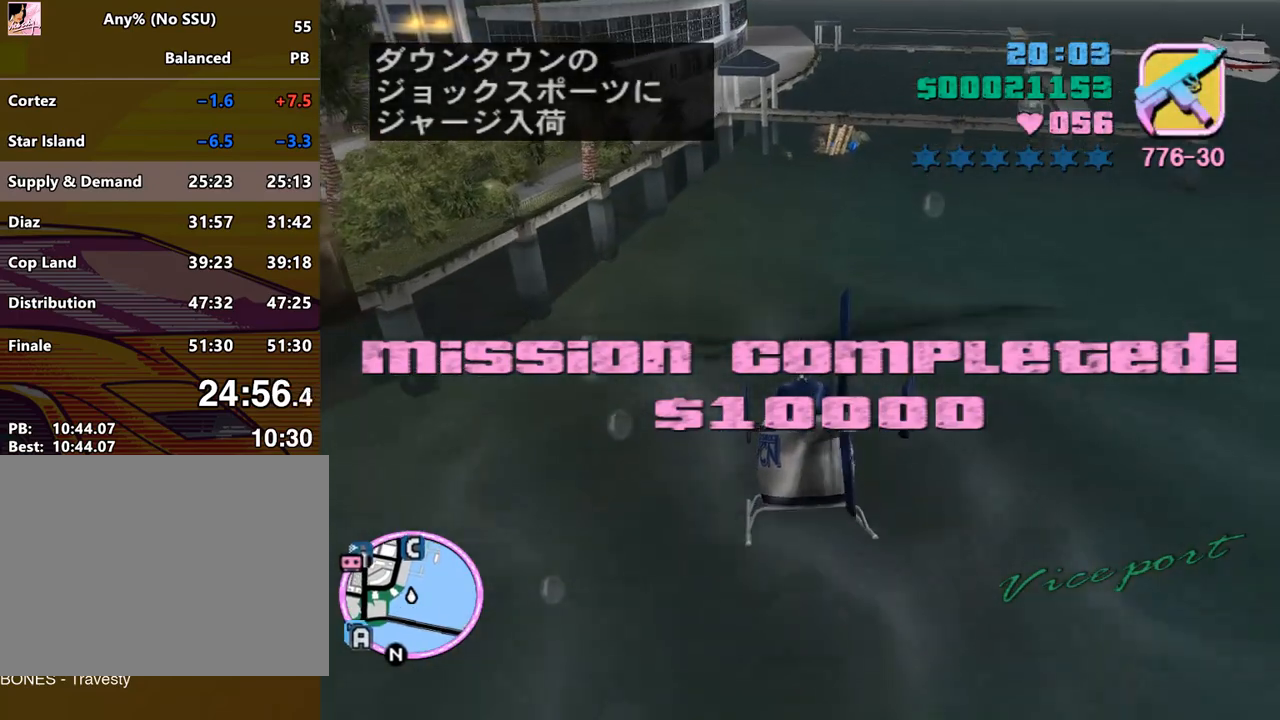
{"keys": ["w"], "mouse": [], "events": [[67, "num9", "up"], [133, "num9", "down"], [233, "num9", "up"], [367, "num9", "down"], [467, "num9", "up"]]}
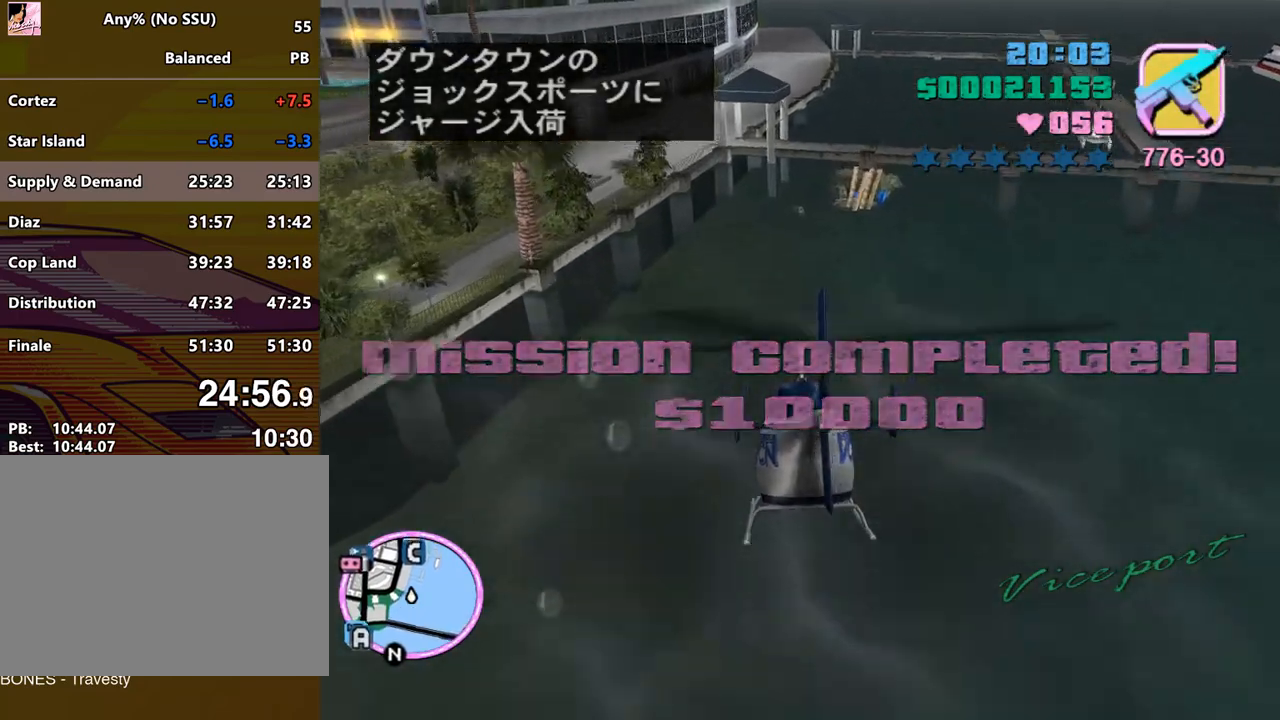
{"keys": ["num9", "w"], "mouse": [], "events": [[67, "num9", "down"], [167, "num9", "up"], [300, "num9", "down"], [367, "num9", "up"], [500, "num9", "down"]]}
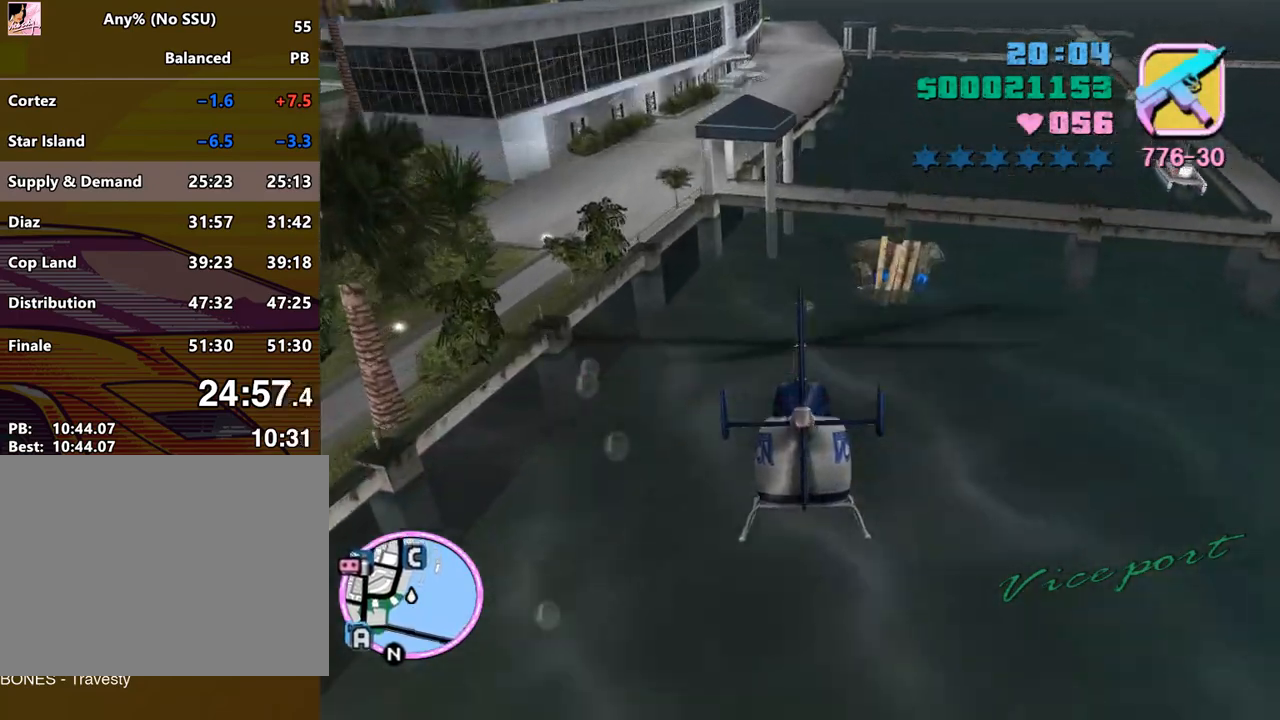
{"keys": ["w"], "mouse": [], "events": [[33, "q", "down"], [100, "num9", "up"], [100, "q", "up"], [167, "num9", "down"], [267, "num9", "up"], [400, "num9", "down"], [467, "num9", "up"]]}
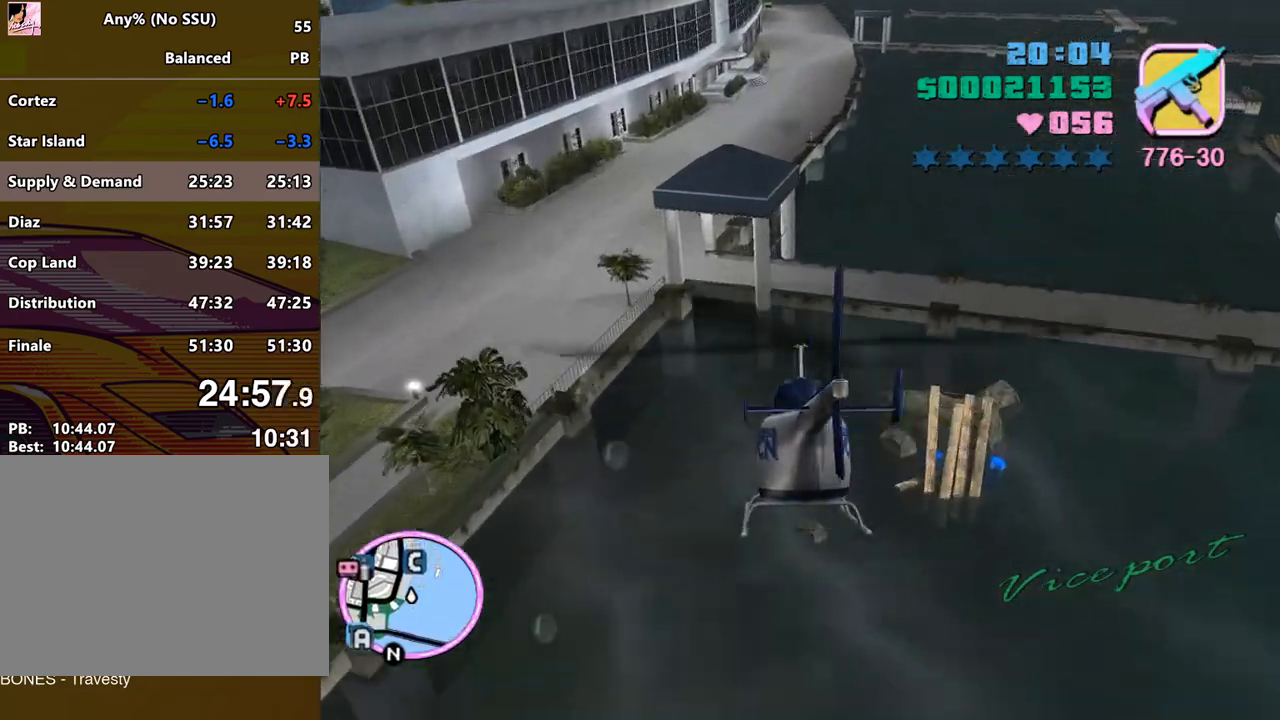
{"keys": ["num9", "w"], "mouse": [], "events": [[100, "num9", "down"], [133, "e", "down"], [200, "e", "up"], [200, "num9", "up"], [300, "num9", "down"], [433, "num9", "up"], [467, "num9", "down"]]}
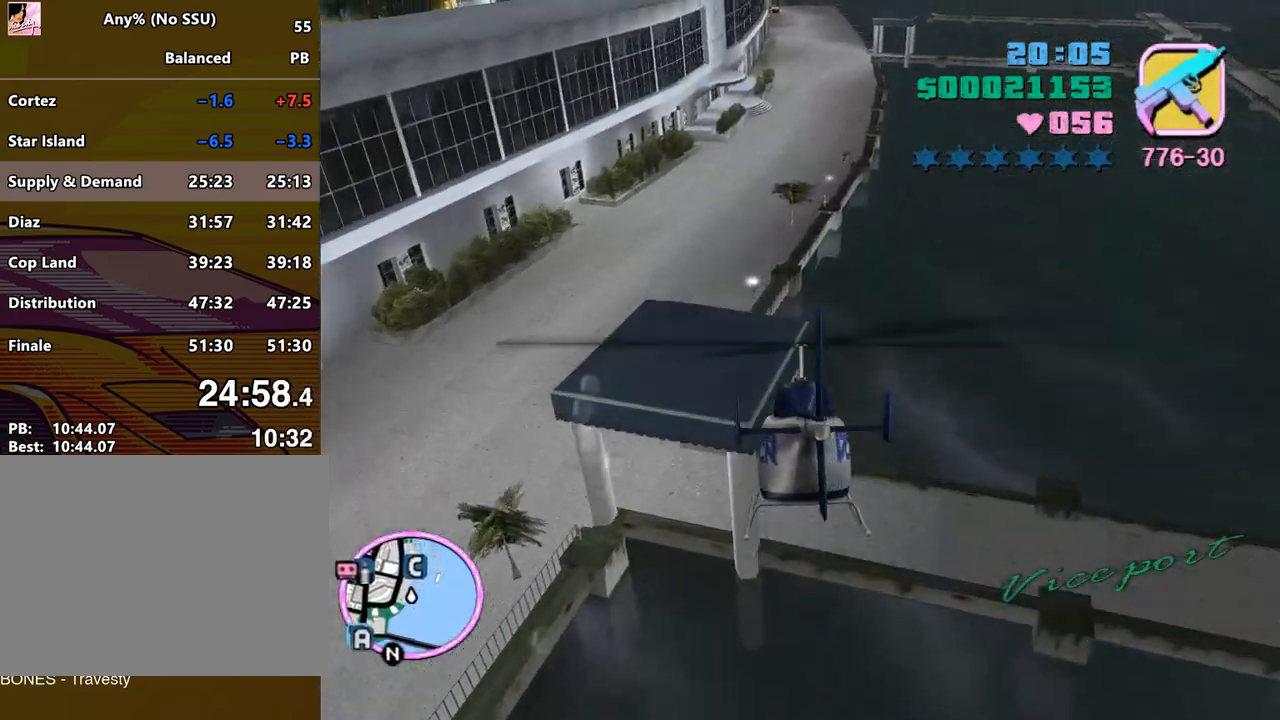
{"keys": ["w"], "mouse": [], "events": [[100, "num9", "up"], [200, "num9", "down"], [300, "q", "down"], [333, "num9", "up"], [333, "q", "up"], [333, "w", "up"], [400, "num9", "down"], [500, "num9", "up"], [500, "w", "down"]]}
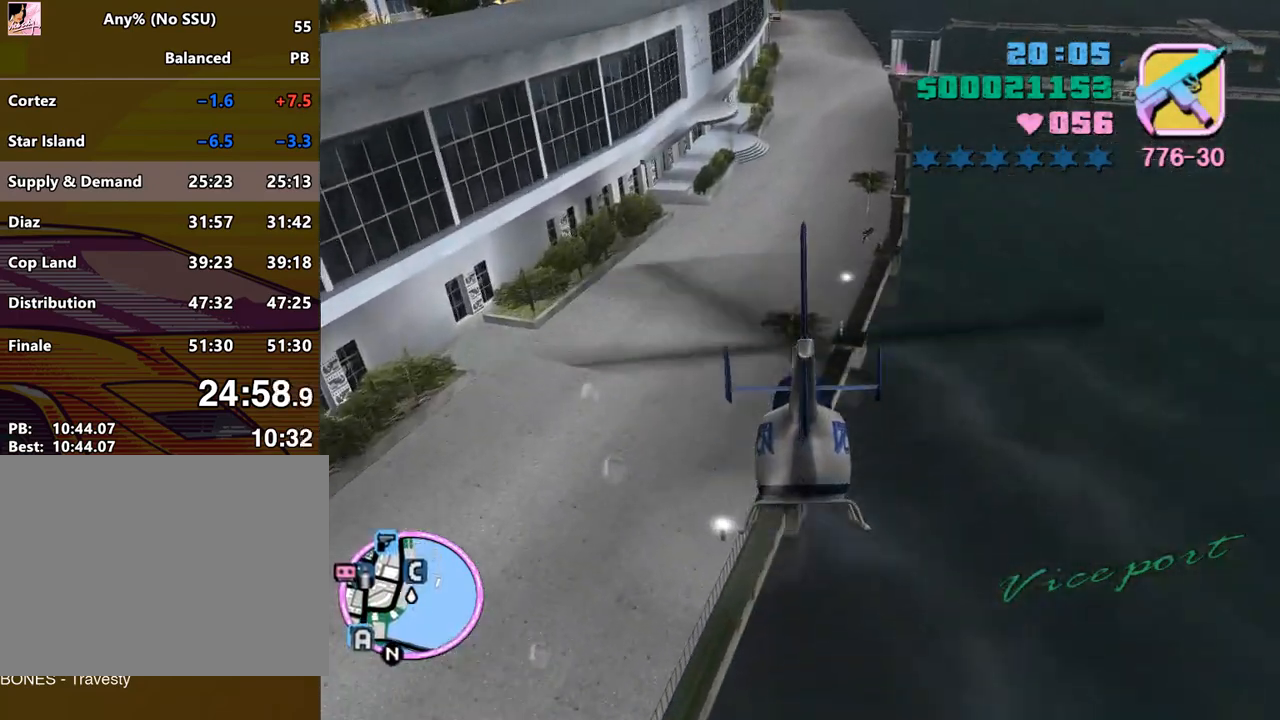
{"keys": ["num9", "w"], "mouse": [], "events": [[100, "num9", "down"], [133, "e", "down"], [167, "num9", "up"], [233, "e", "up"], [333, "num9", "down"], [400, "num9", "up"], [467, "num9", "down"], [467, "q", "down"], [500, "q", "up"]]}